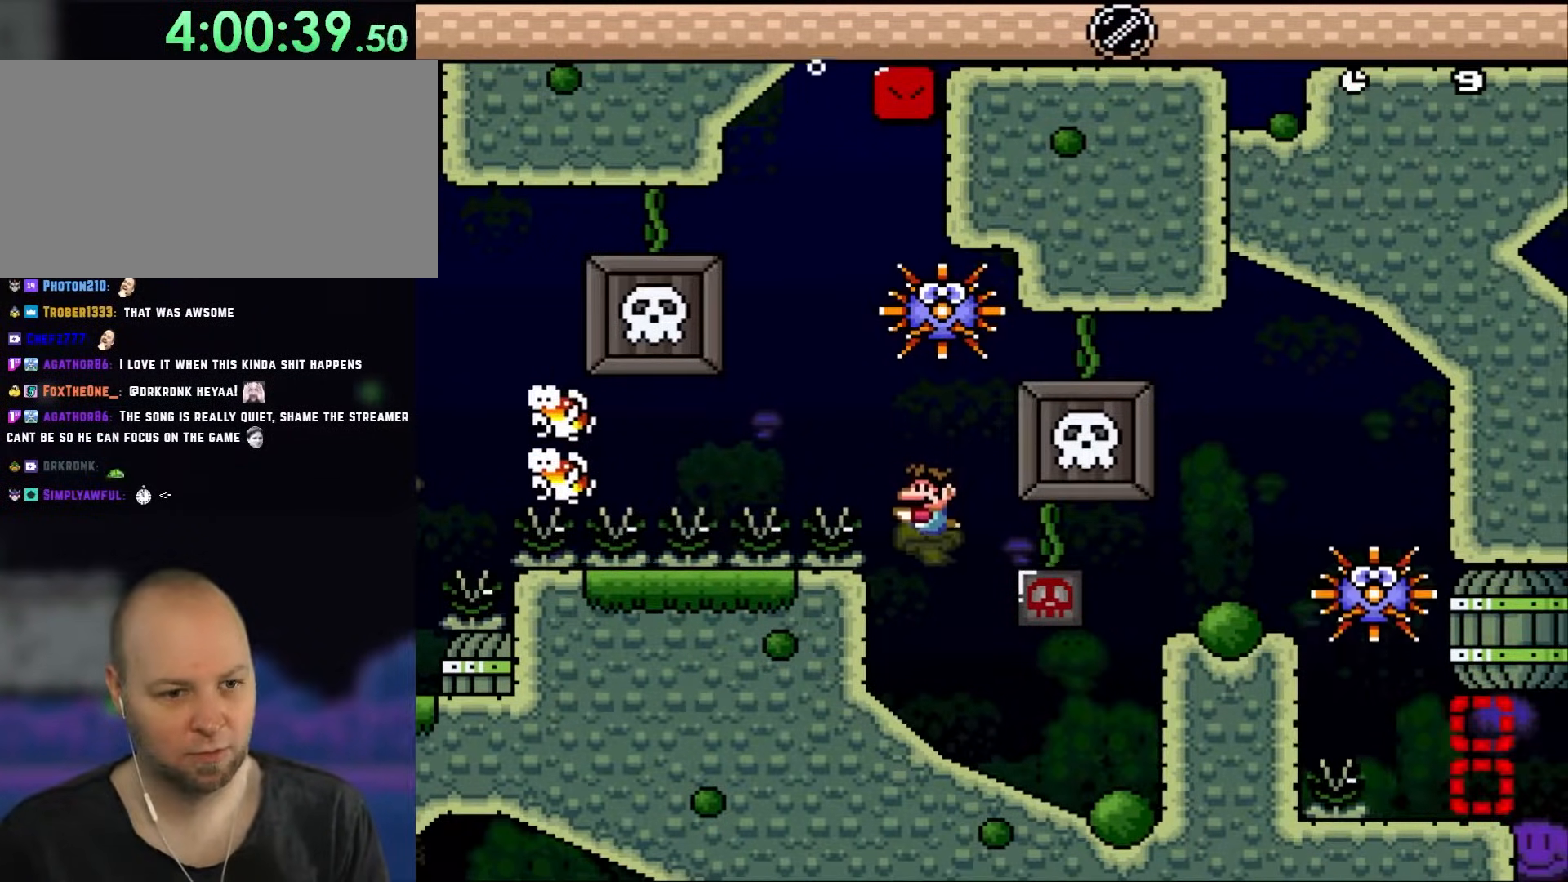
Gameplay with a controller (Nintendo layout); each line is a JSON object with the inputs held at the frame after it. "events" lists button and stick changes between this image and that frame as [ms after this image, input, new state], when the widget could be followed in between. Not read: L1 L3 R1 R3.
{"buttons": ["DPAD_DOWN", "DPAD_RIGHT"], "events": [[283, "DPAD_RIGHT", "down"]]}
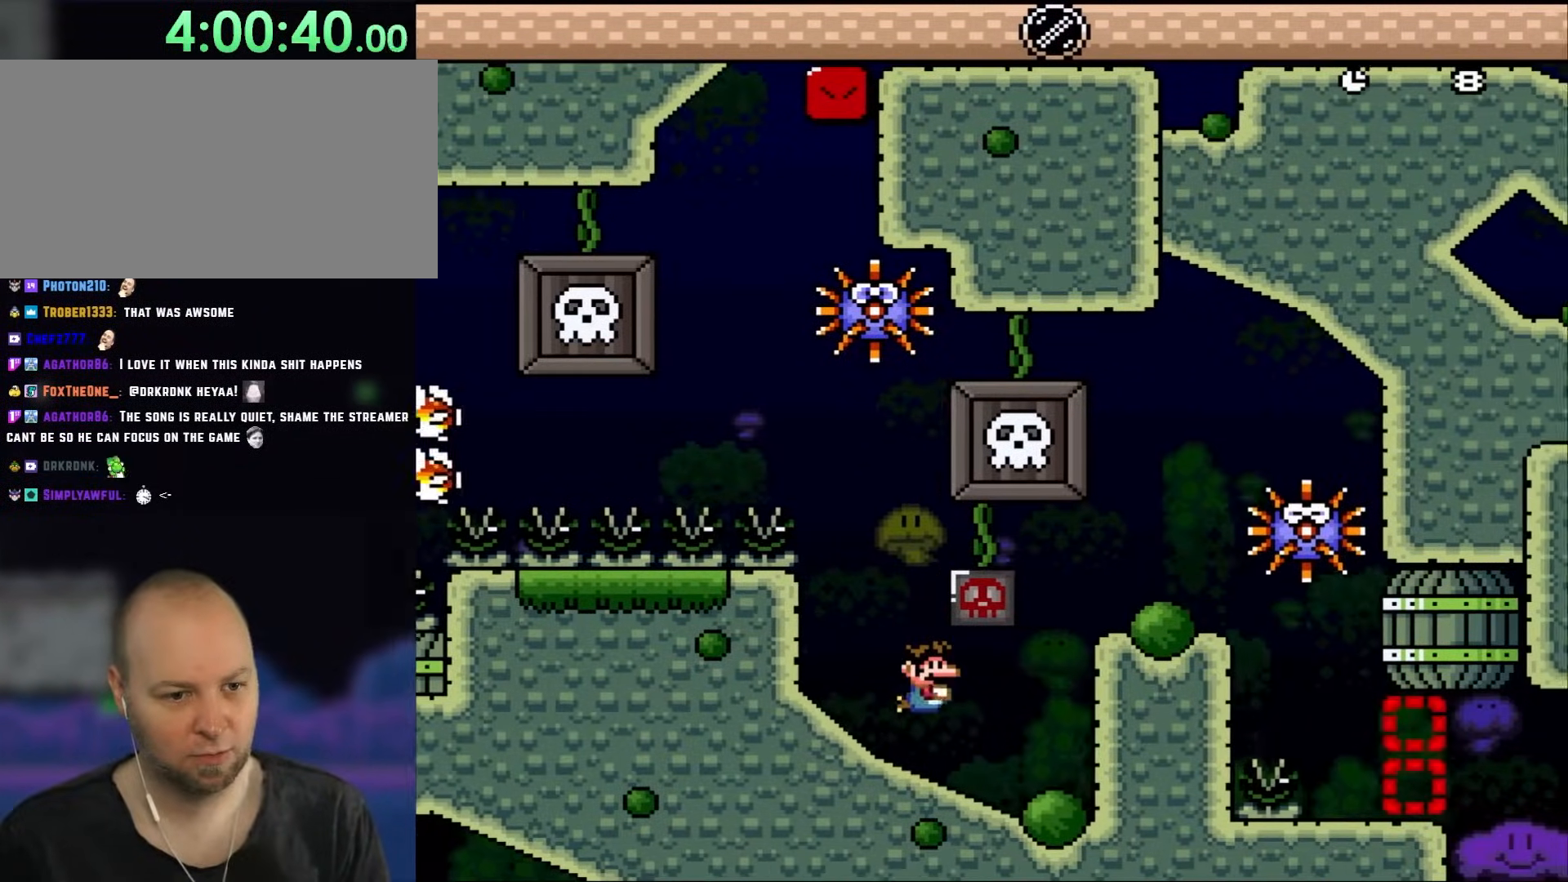
{"buttons": ["B", "DPAD_RIGHT"]}
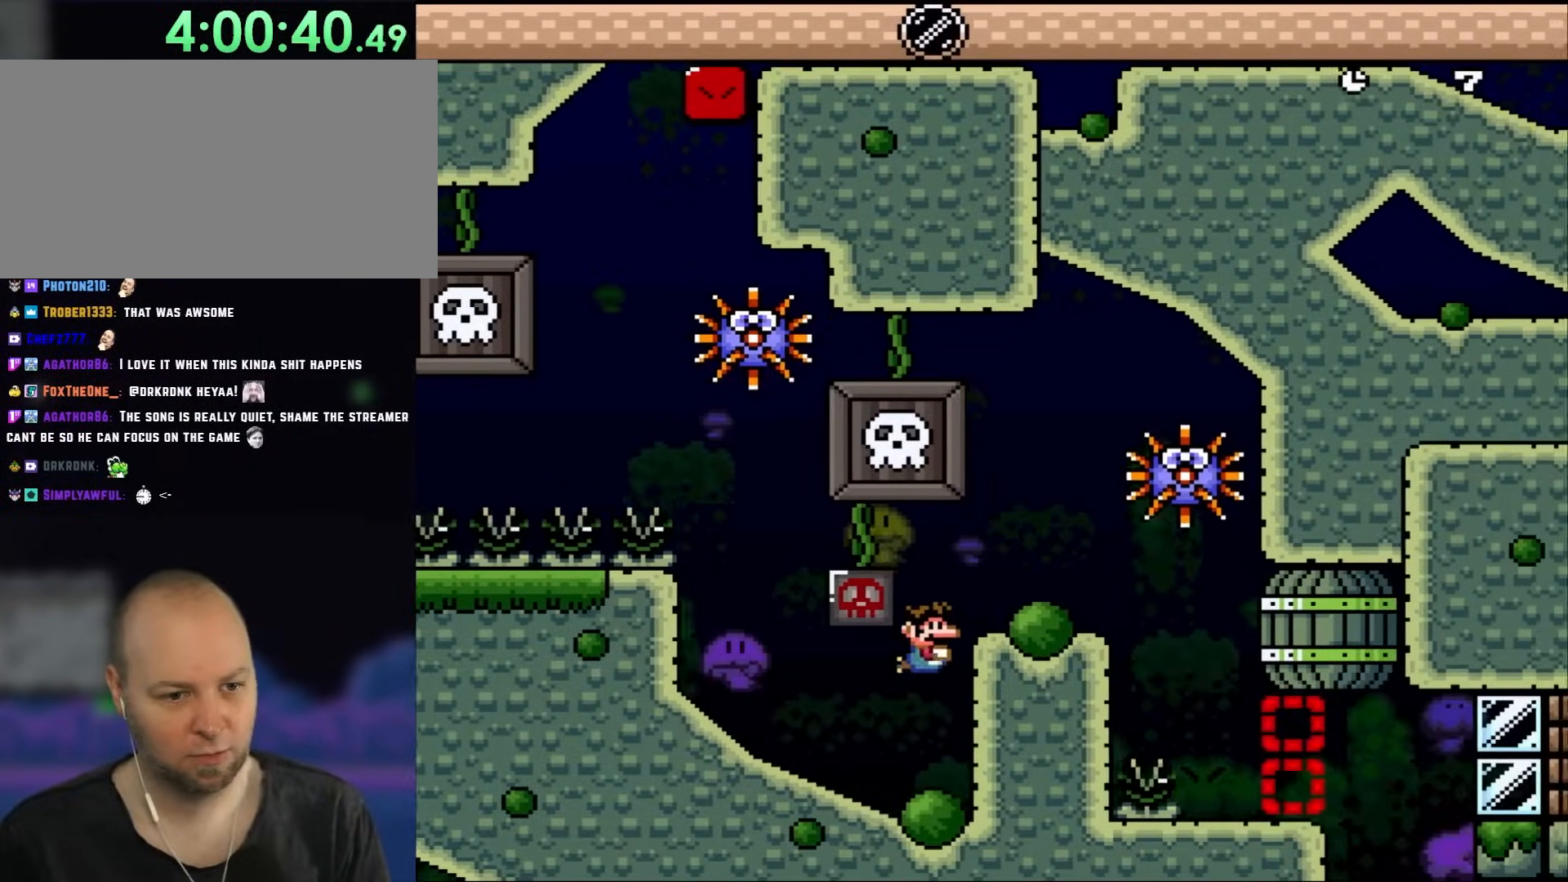
{"buttons": ["B", "DPAD_DOWN", "DPAD_RIGHT"], "events": [[17, "DPAD_RIGHT", "up"], [17, "DPAD_UP", "down"], [150, "DPAD_RIGHT", "down"], [183, "DPAD_UP", "up"], [217, "DPAD_DOWN", "down"], [267, "B", "up"], [417, "B", "down"]]}
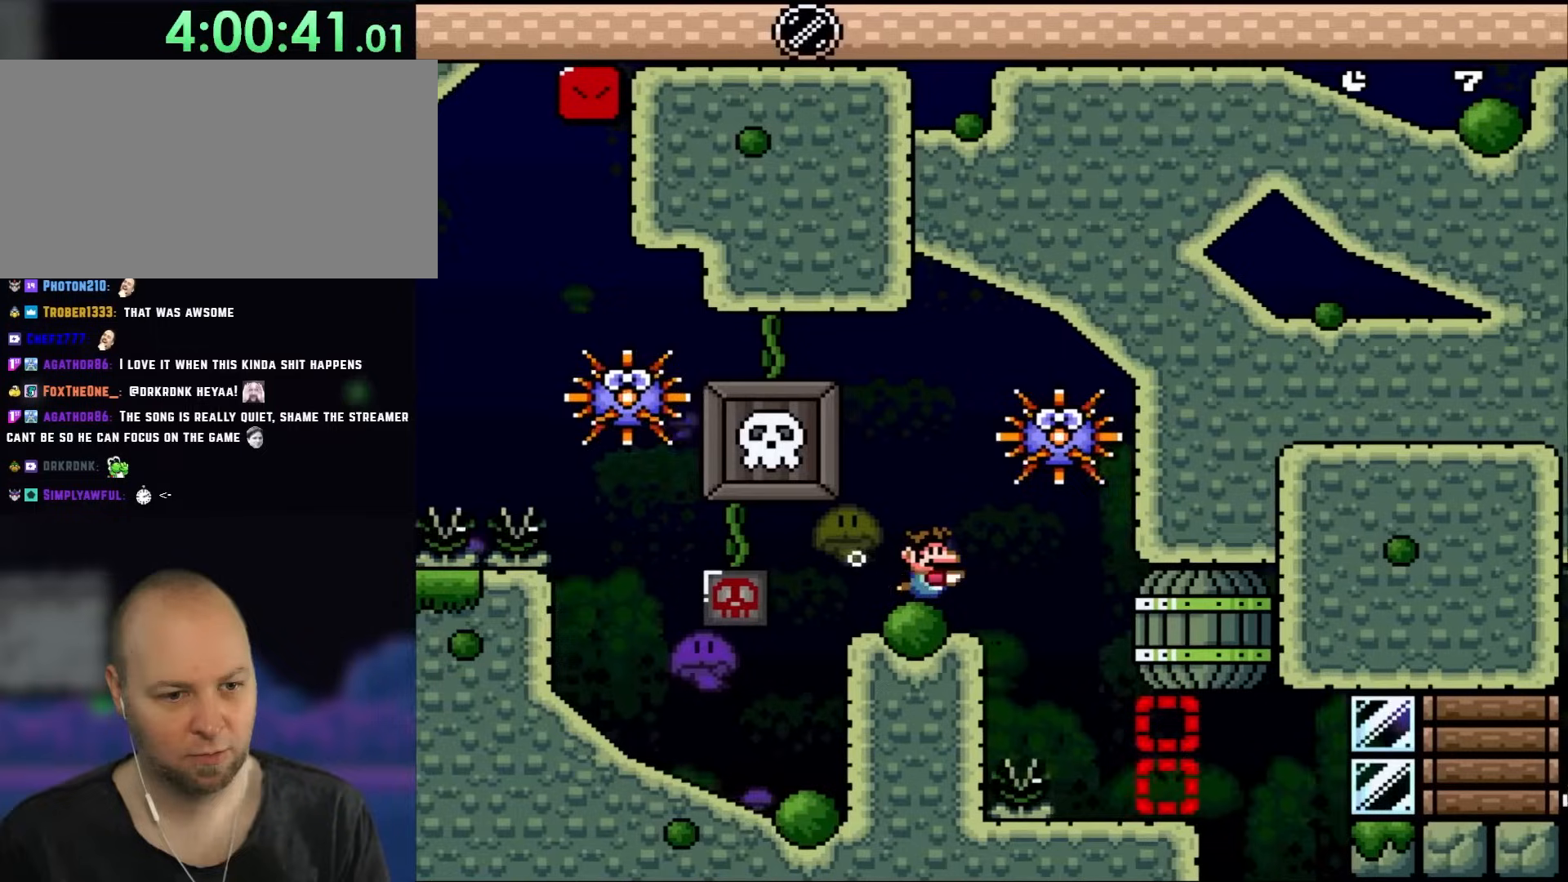
{"buttons": ["DPAD_LEFT"]}
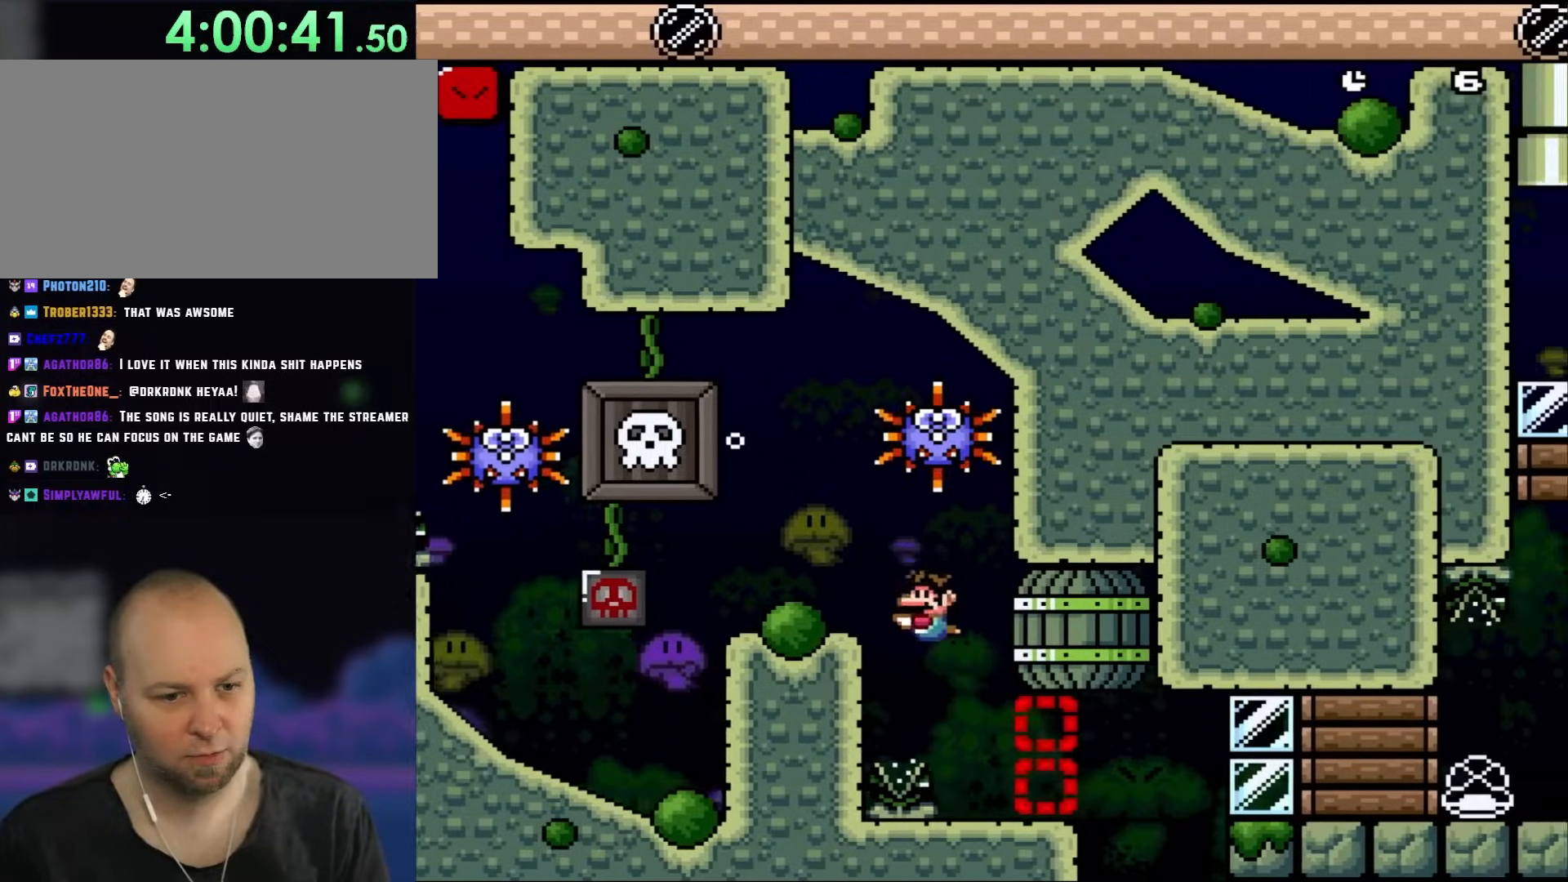
{"buttons": ["DPAD_DOWN", "DPAD_RIGHT"], "events": [[17, "DPAD_DOWN", "down"], [33, "DPAD_LEFT", "up"], [100, "DPAD_RIGHT", "down"]]}
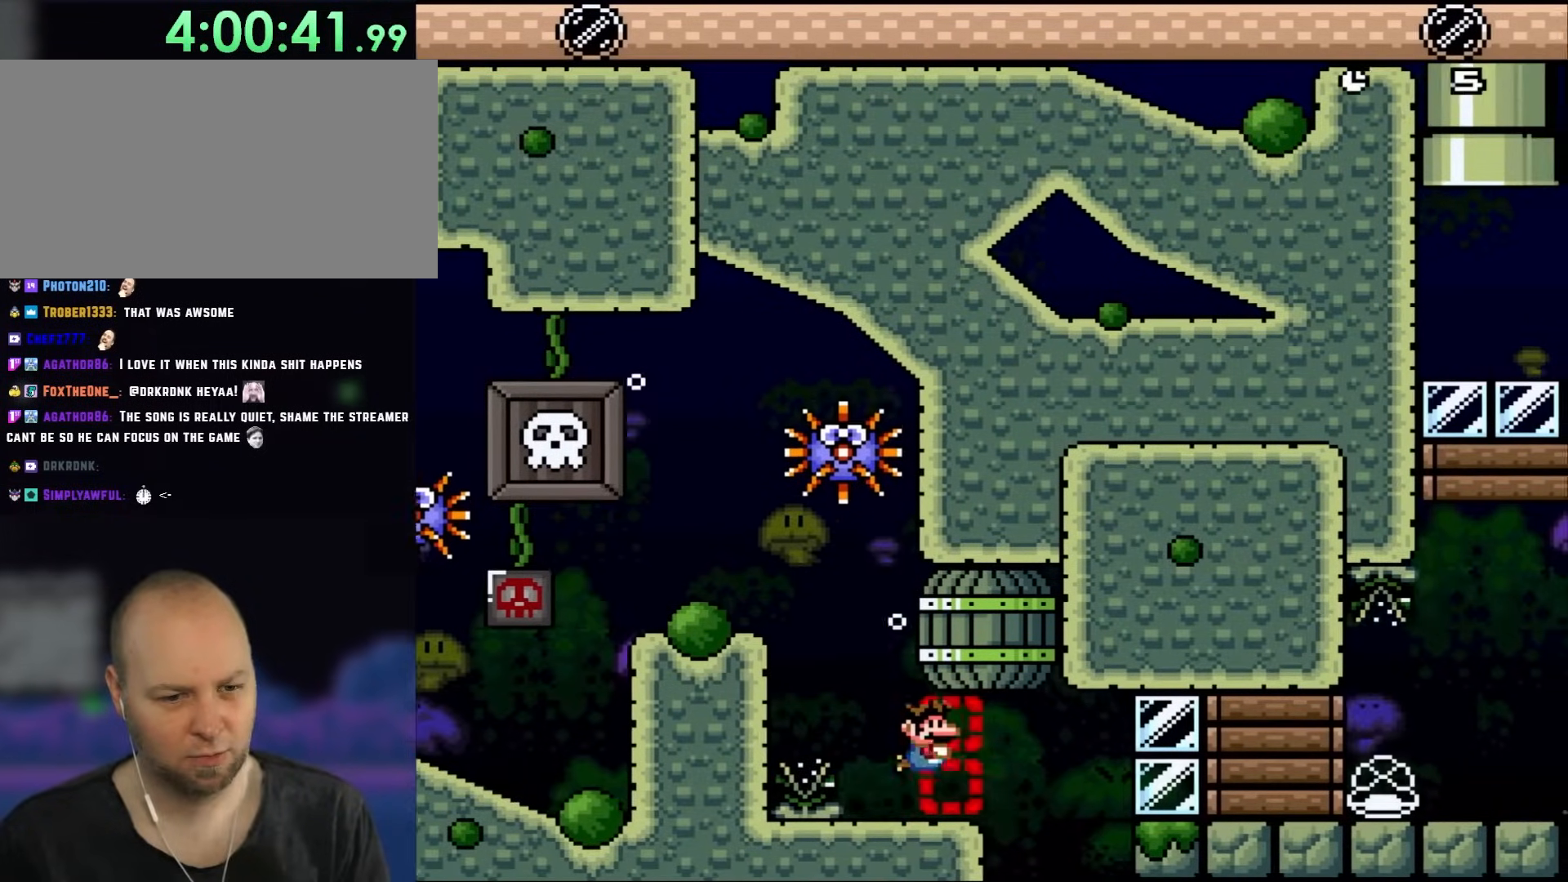
{"buttons": ["DPAD_DOWN", "DPAD_RIGHT"], "events": [[50, "B", "down"], [183, "B", "up"], [267, "B", "down"], [400, "B", "up"]]}
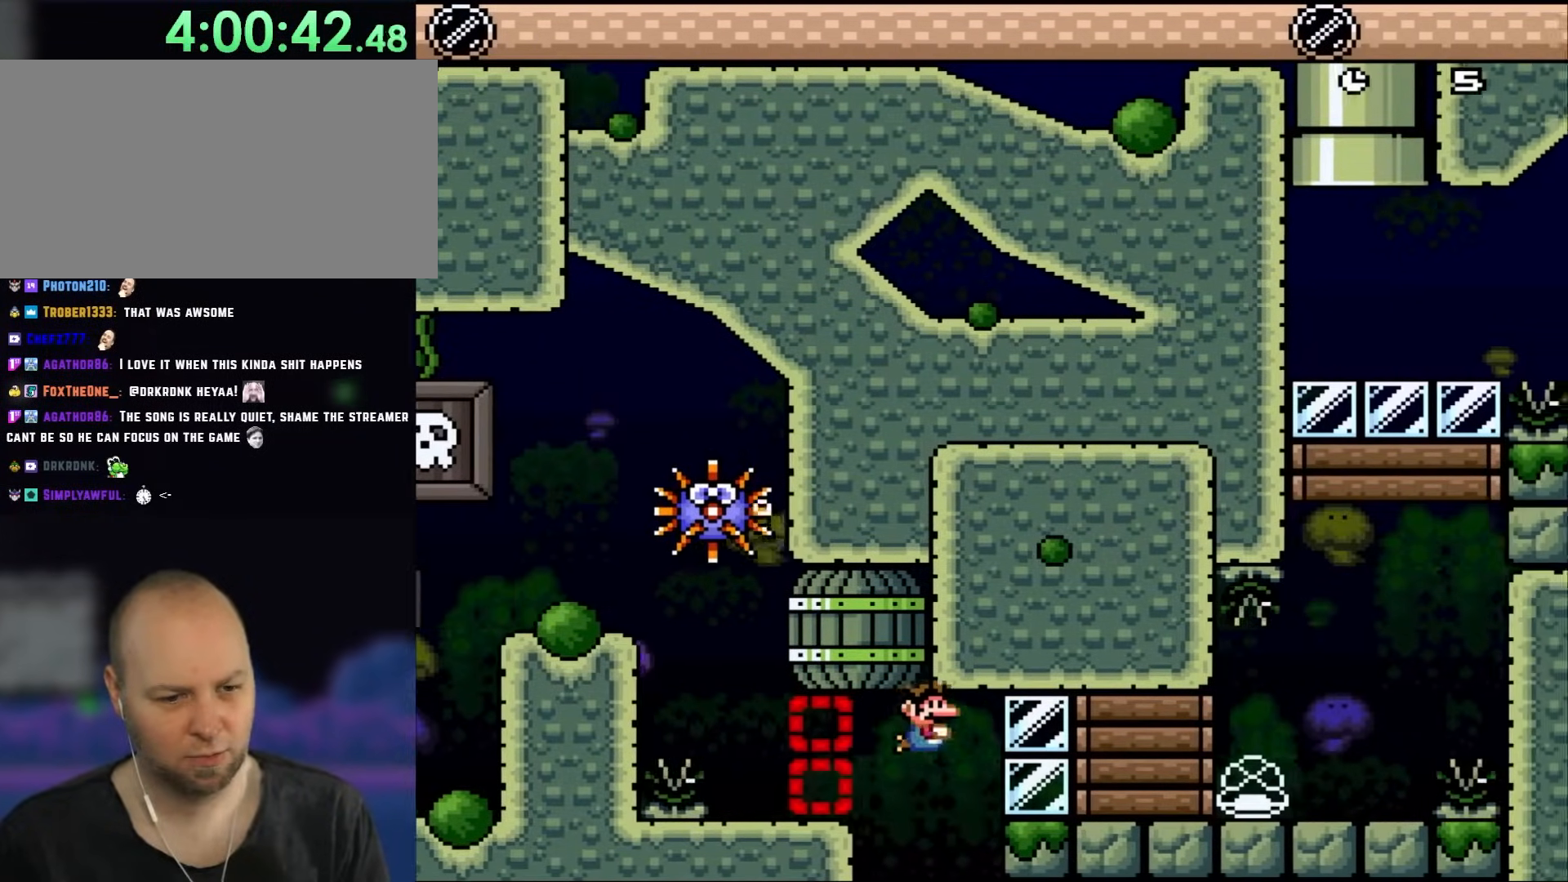
{"buttons": ["DPAD_DOWN", "DPAD_RIGHT"], "events": []}
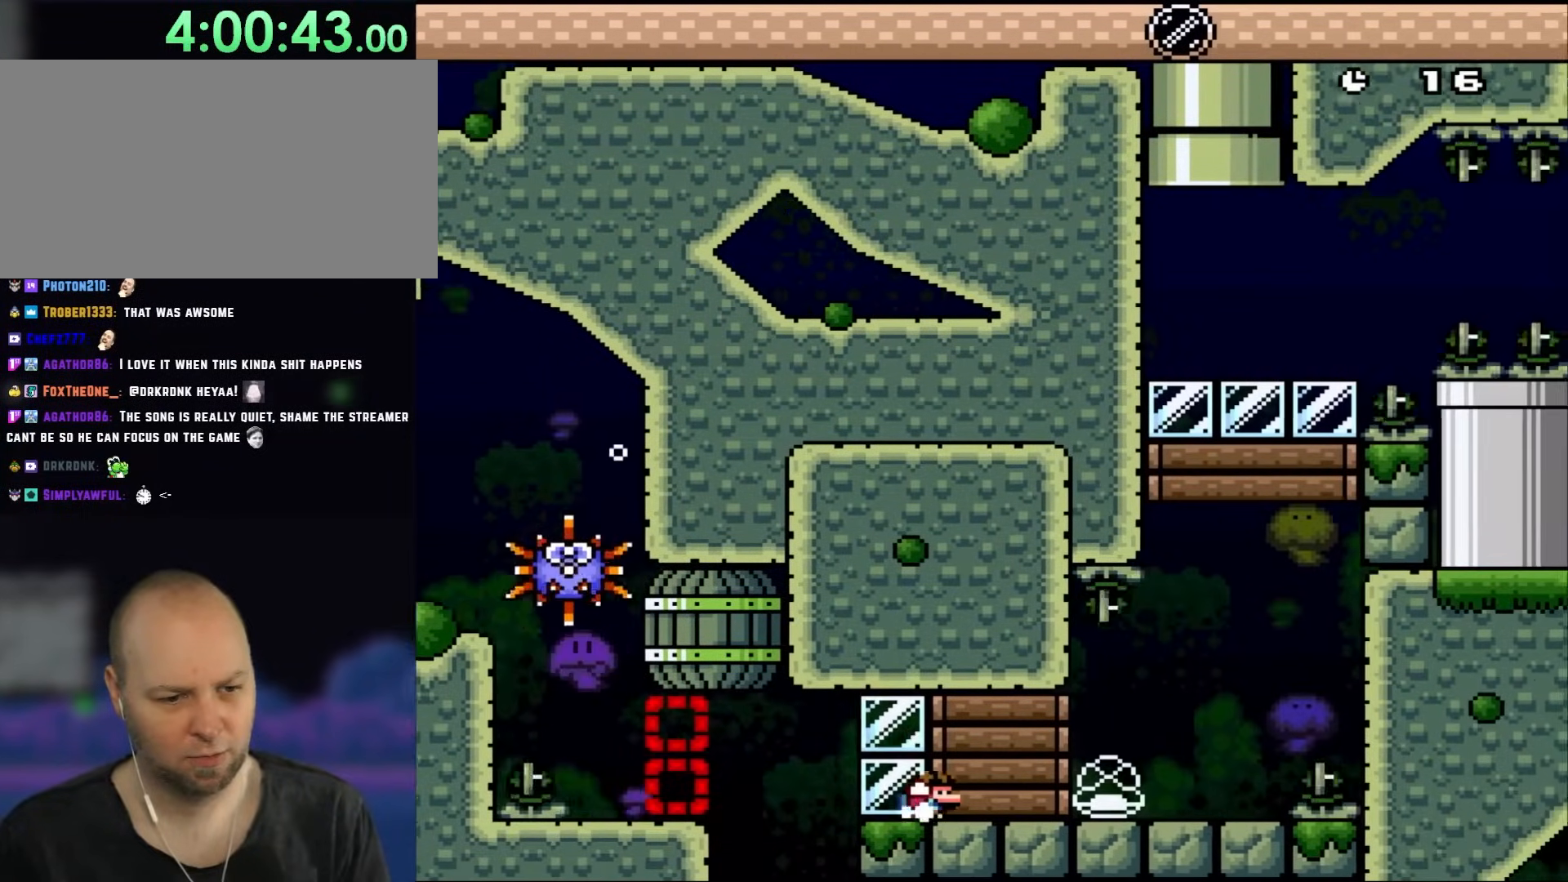
{"buttons": []}